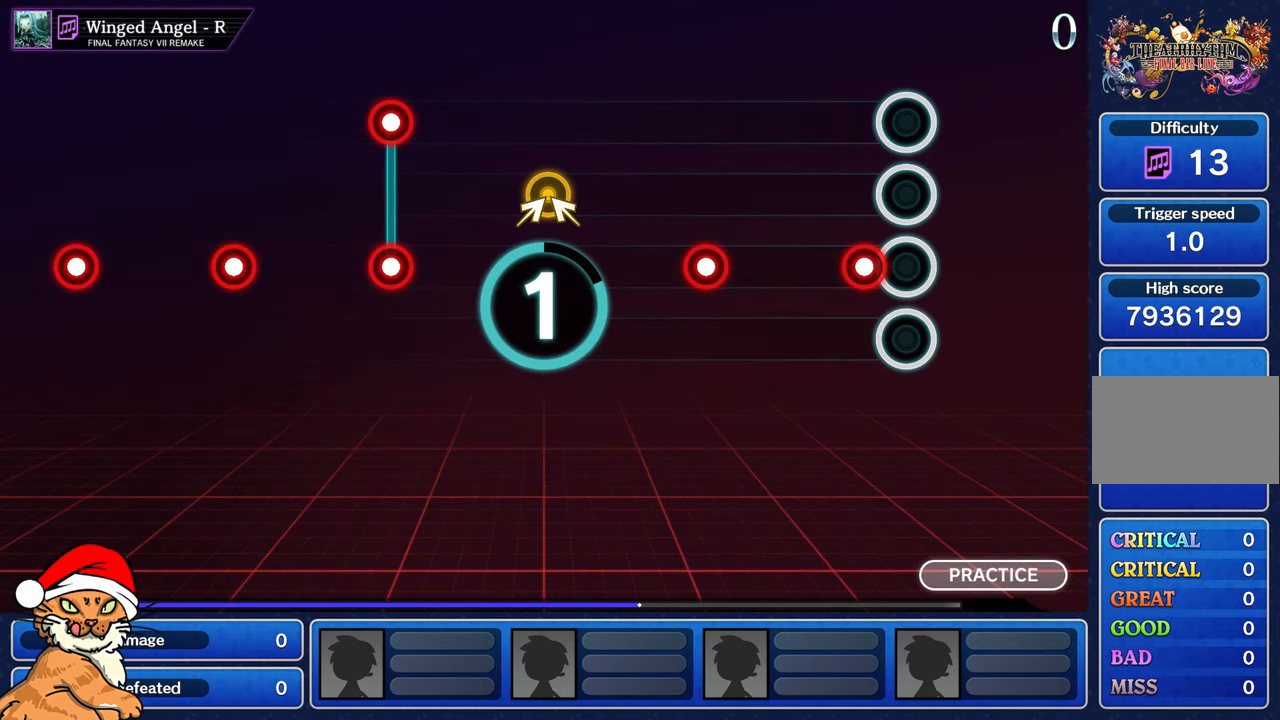
Gameplay with a controller (PlayStation layout); each line is a JSON object with the inputs held at the frame after it (dt_ms = milliseconds from this image to that frame). "events" lists button and stick changes between this image and that frame as [ms after this image, input, new state], when the widget could be followed in between. Not read: L3 R3.
{"dt_ms": 500, "buttons": [], "left_stick": "center", "right_stick": "center", "events": []}
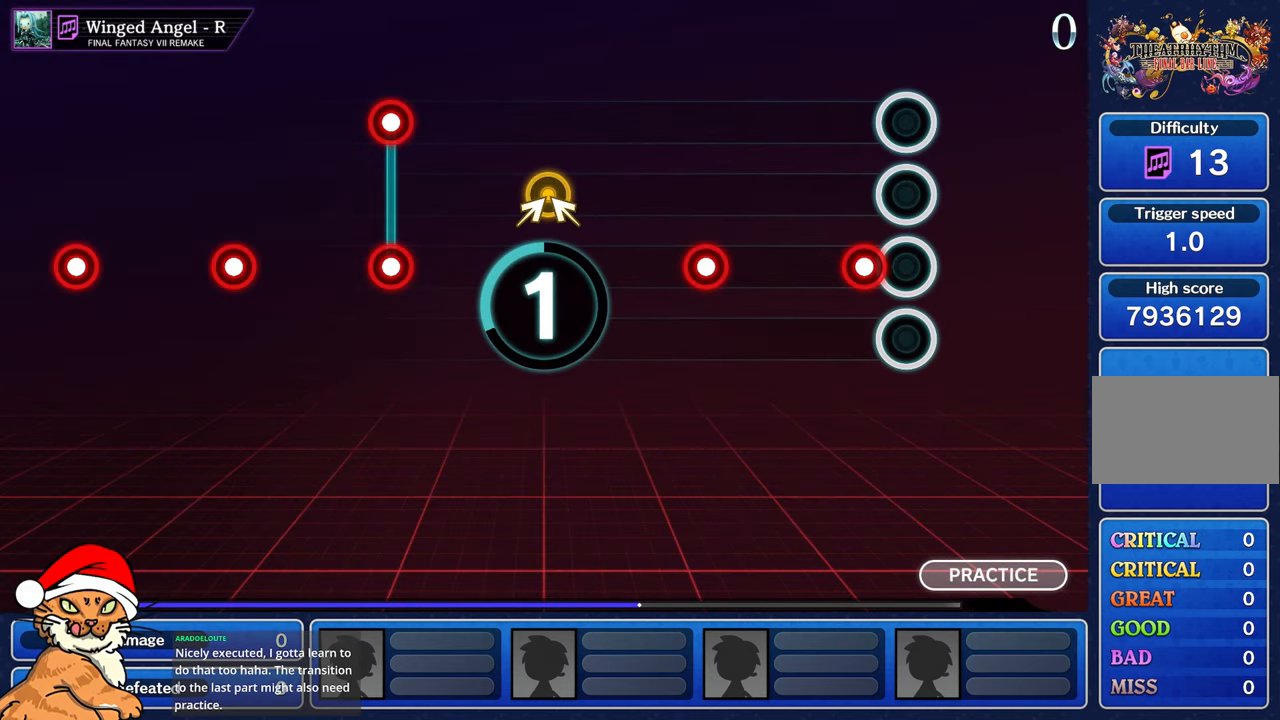
{"dt_ms": 500, "buttons": ["R1"], "left_stick": "center", "right_stick": "center", "events": [[467, "R1", "down"]]}
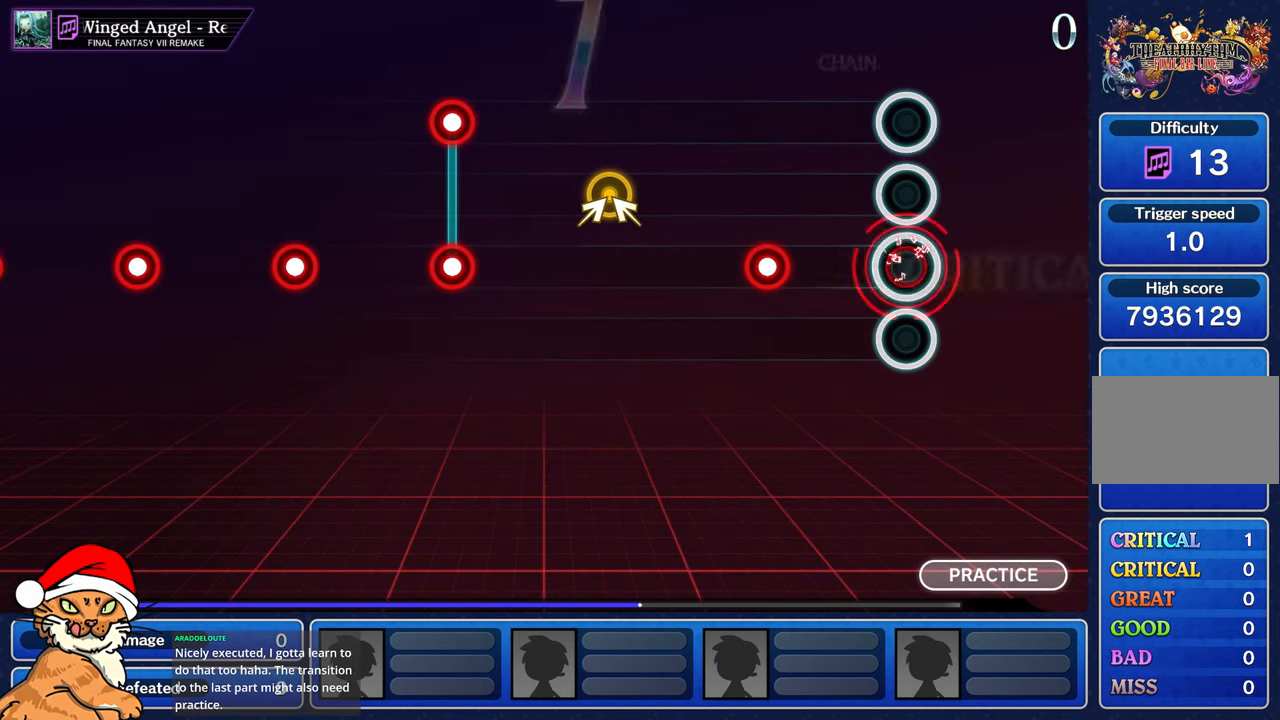
{"dt_ms": 500, "buttons": [], "left_stick": "center", "right_stick": "center", "events": [[83, "R1", "up"], [400, "R1", "down"], [483, "R1", "up"]]}
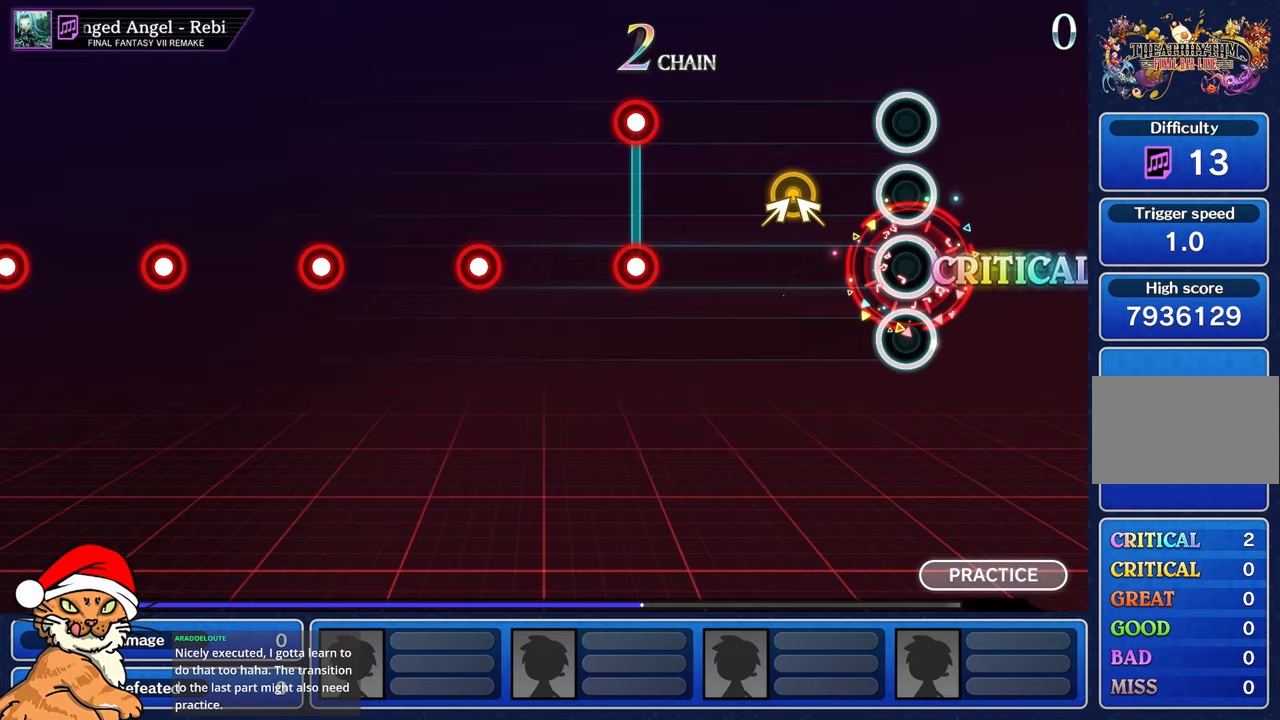
{"dt_ms": 500, "buttons": [], "left_stick": "center", "right_stick": "up-left", "events": [[317, "right_stick", "left"], [333, "left_stick", "right"], [483, "right_stick", "up-left"], [500, "left_stick", "center"]]}
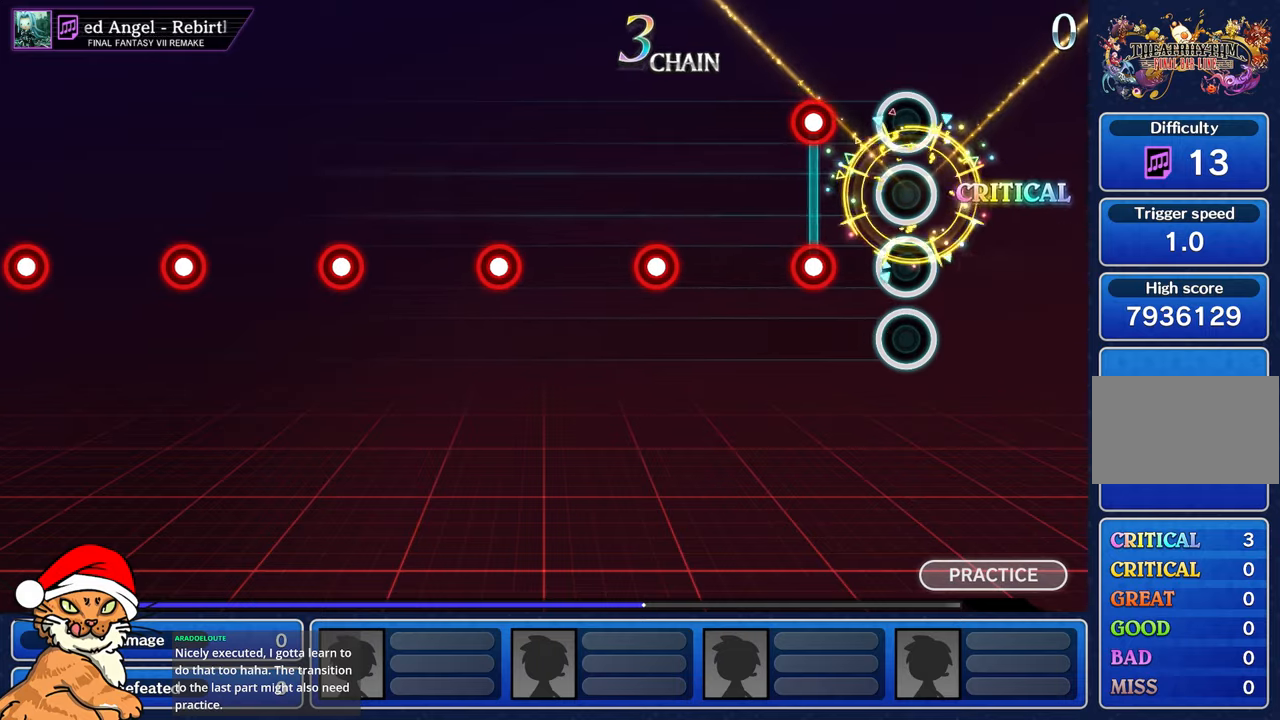
{"dt_ms": 500, "buttons": [], "left_stick": "center", "right_stick": "center", "events": [[17, "right_stick", "center"], [267, "L1", "down"], [283, "R1", "down"], [383, "L1", "up"], [383, "R1", "up"]]}
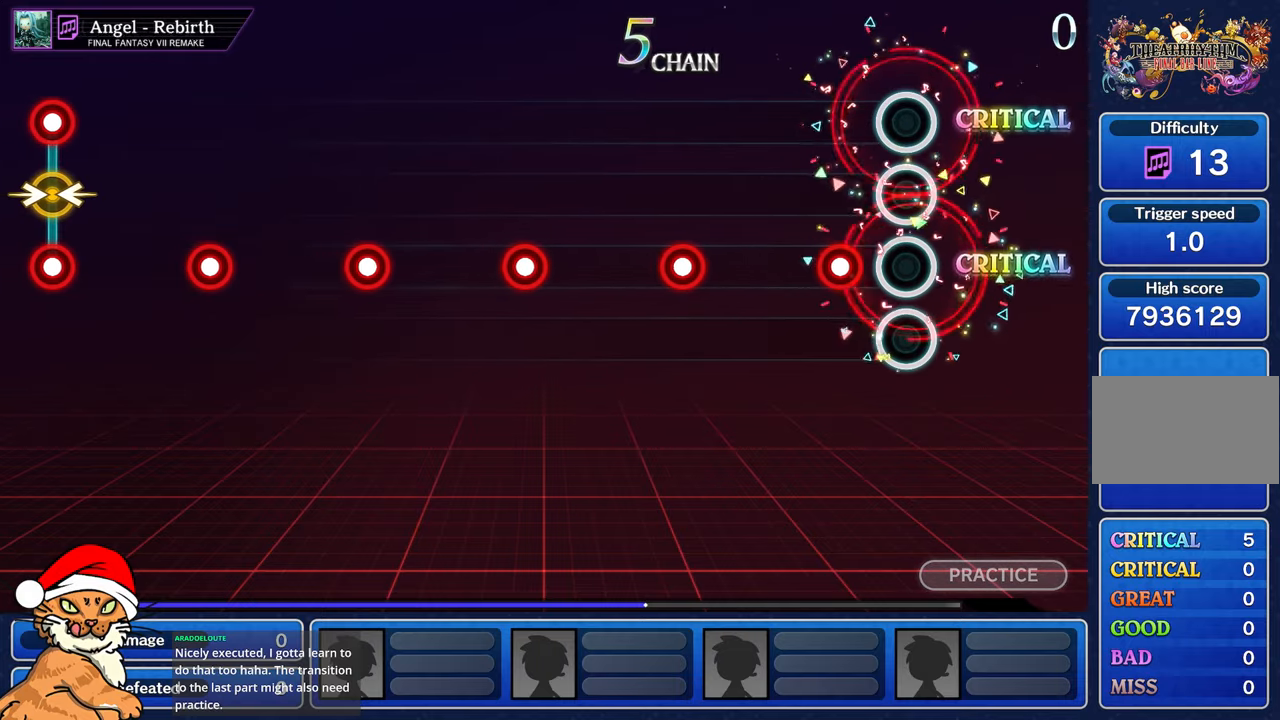
{"dt_ms": 500, "buttons": [], "left_stick": "center", "right_stick": "center", "events": [[217, "R1", "down"], [317, "R1", "up"]]}
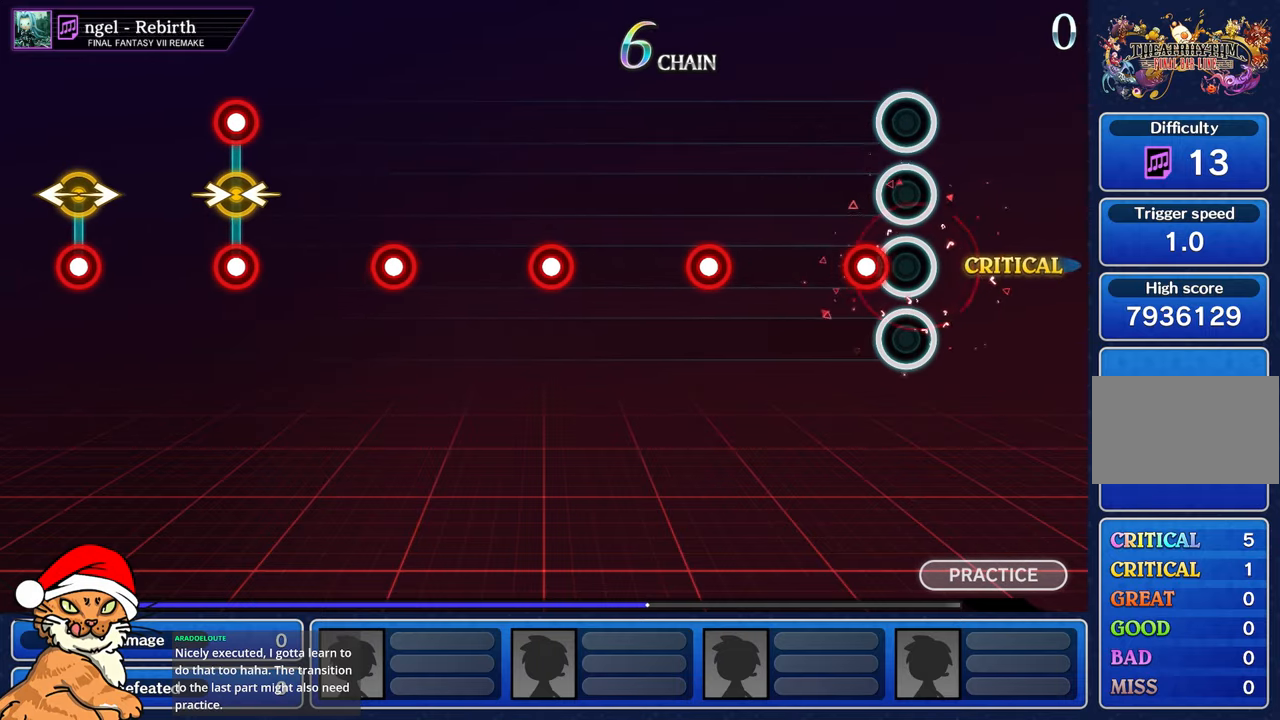
{"dt_ms": 500, "buttons": [], "left_stick": "center", "right_stick": "center", "events": [[150, "R1", "down"], [267, "R1", "up"]]}
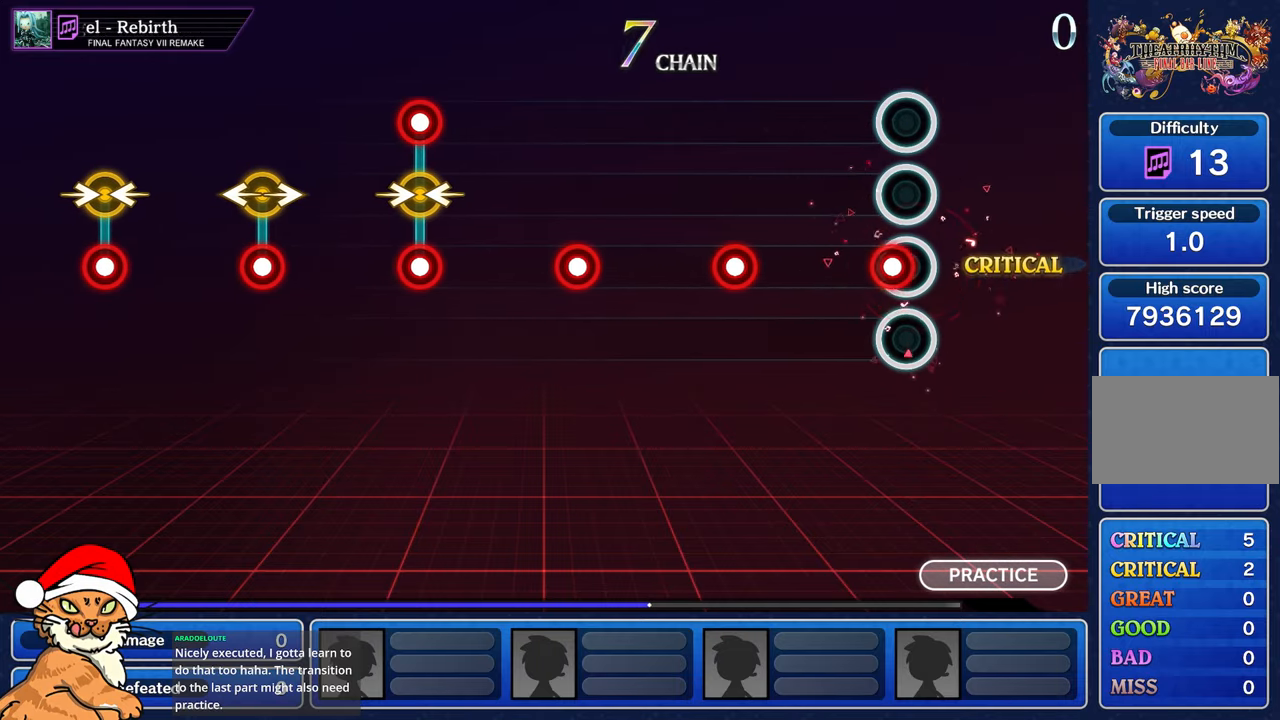
{"dt_ms": 500, "buttons": ["R1"], "left_stick": "center", "right_stick": "center", "events": [[67, "R1", "down"], [183, "R1", "up"], [500, "R1", "down"]]}
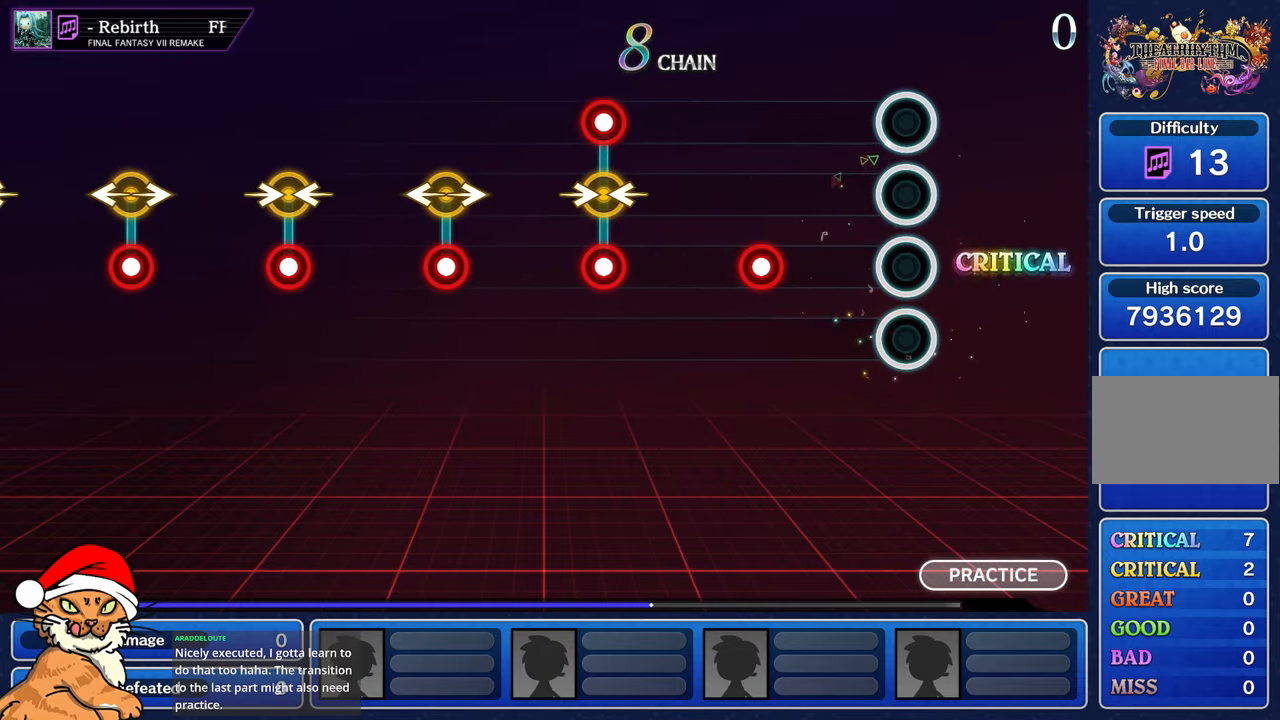
{"dt_ms": 500, "buttons": ["R1"], "left_stick": "center", "right_stick": "center", "events": [[117, "R1", "up"], [417, "R1", "down"]]}
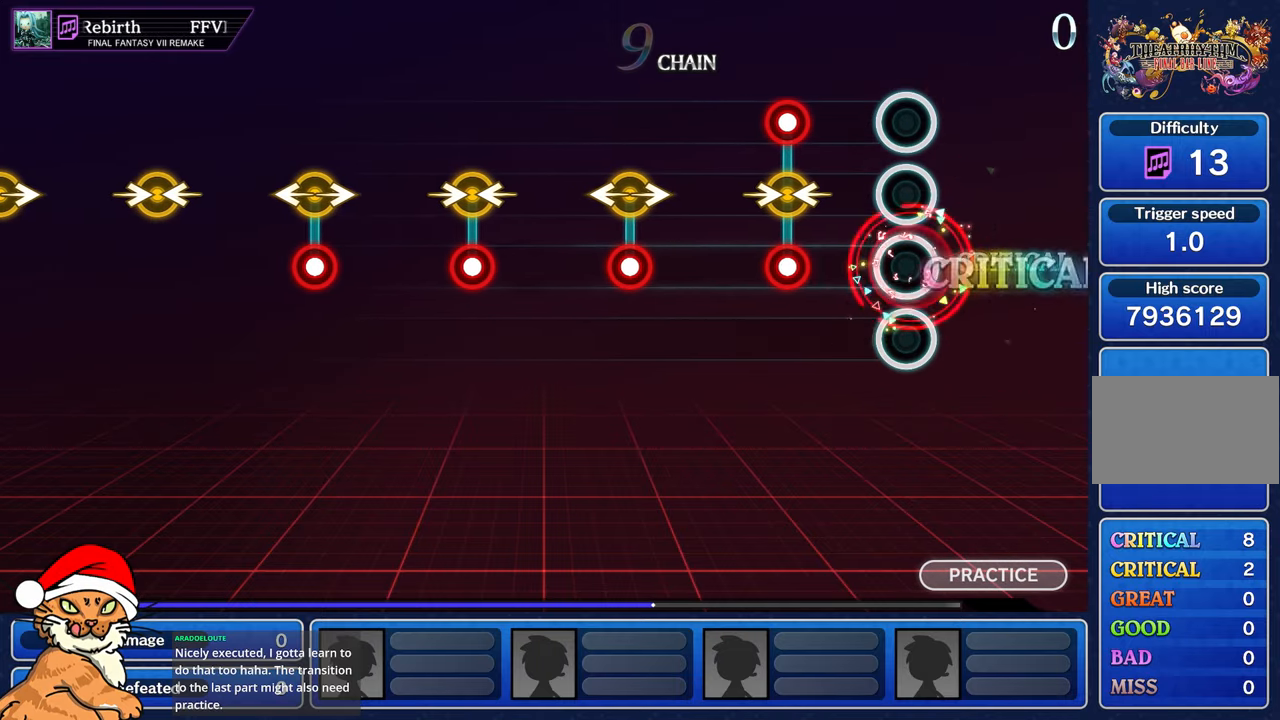
{"dt_ms": 500, "buttons": [], "left_stick": "right", "right_stick": "left", "events": [[33, "R1", "up"], [333, "L1", "down"], [333, "R1", "down"], [350, "right_stick", "left"], [483, "L1", "up"], [500, "R1", "up"], [500, "left_stick", "right"]]}
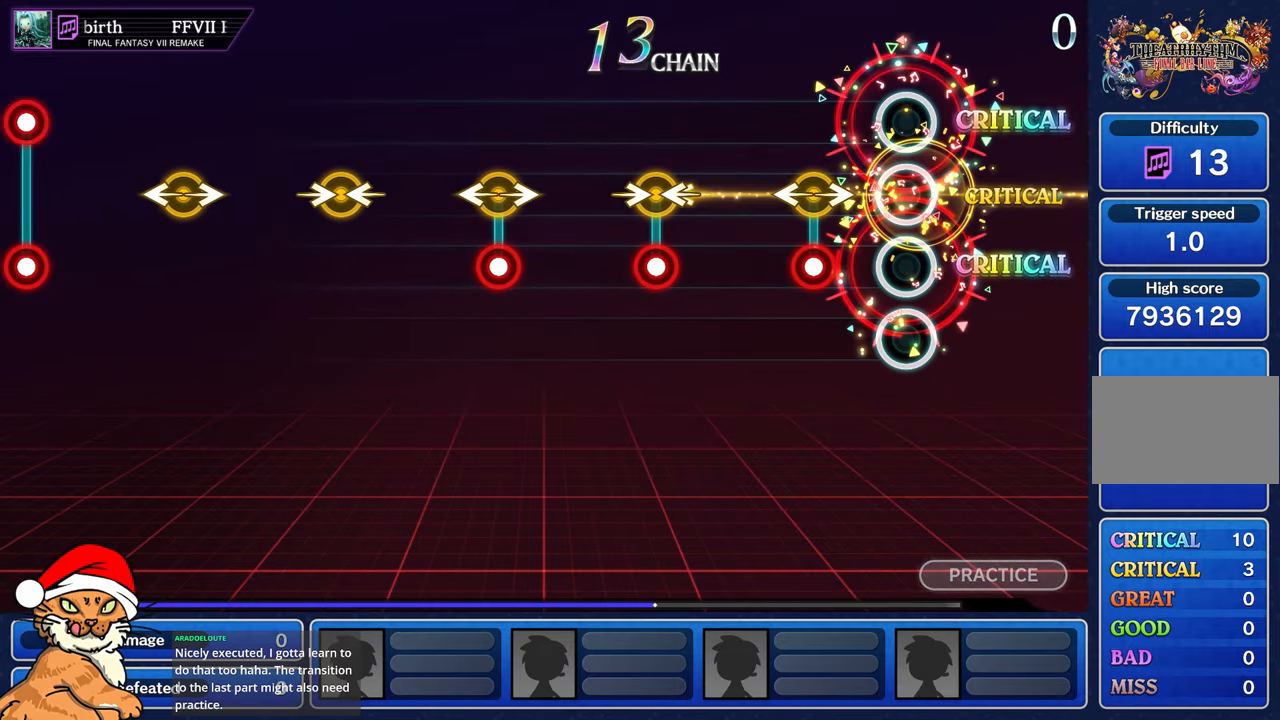
{"dt_ms": 500, "buttons": [], "left_stick": "center", "right_stick": "center", "events": [[17, "left_stick", "center"], [33, "right_stick", "center"], [250, "R1", "down"], [250, "left_stick", "right"], [383, "R1", "up"], [450, "left_stick", "center"]]}
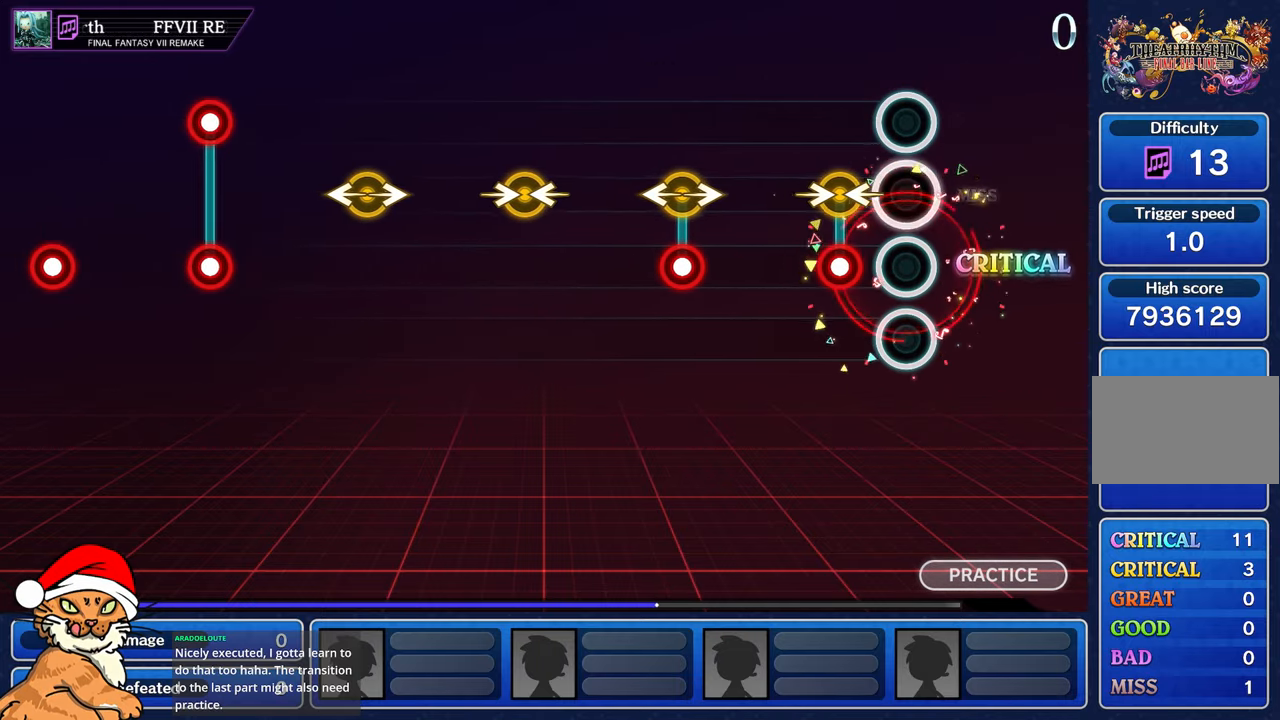
{"dt_ms": 500, "buttons": [], "left_stick": "center", "right_stick": "center", "events": []}
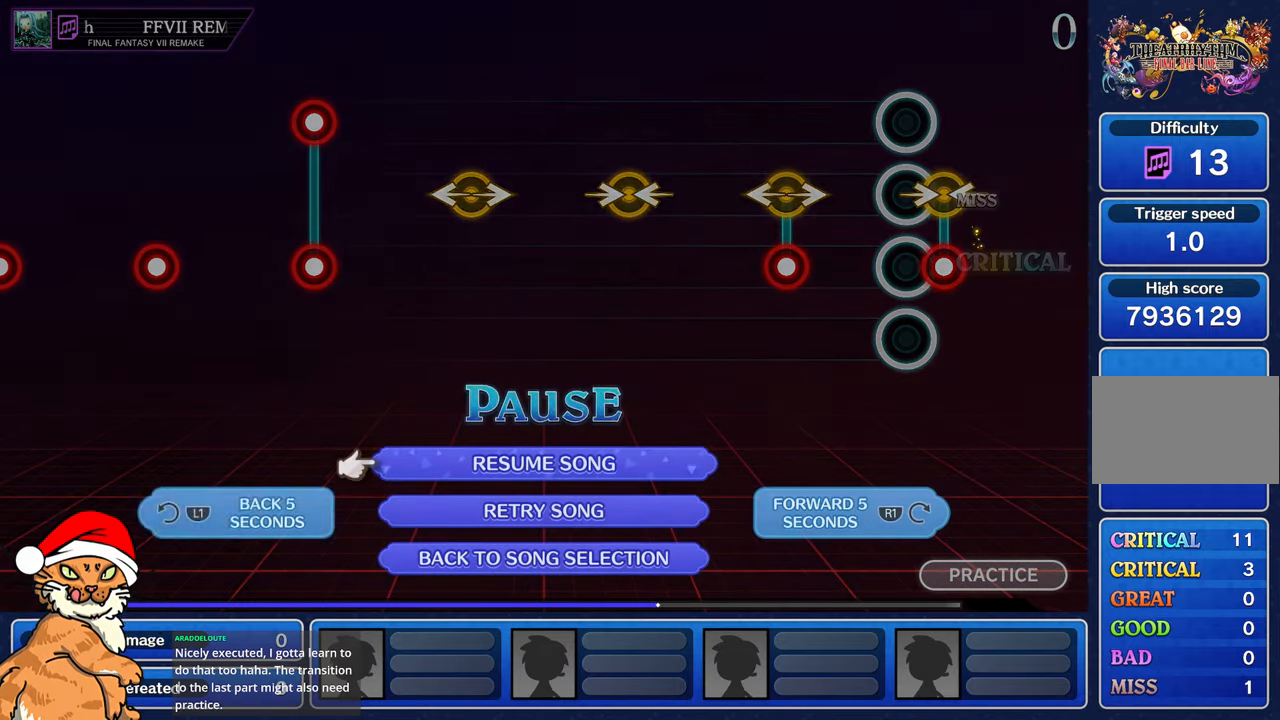
{"dt_ms": 500, "buttons": ["CROSS"], "left_stick": "center", "right_stick": "center", "events": [[17, "L1", "down"], [133, "L1", "up"], [333, "CROSS", "down"], [450, "CROSS", "up"], [500, "CROSS", "down"]]}
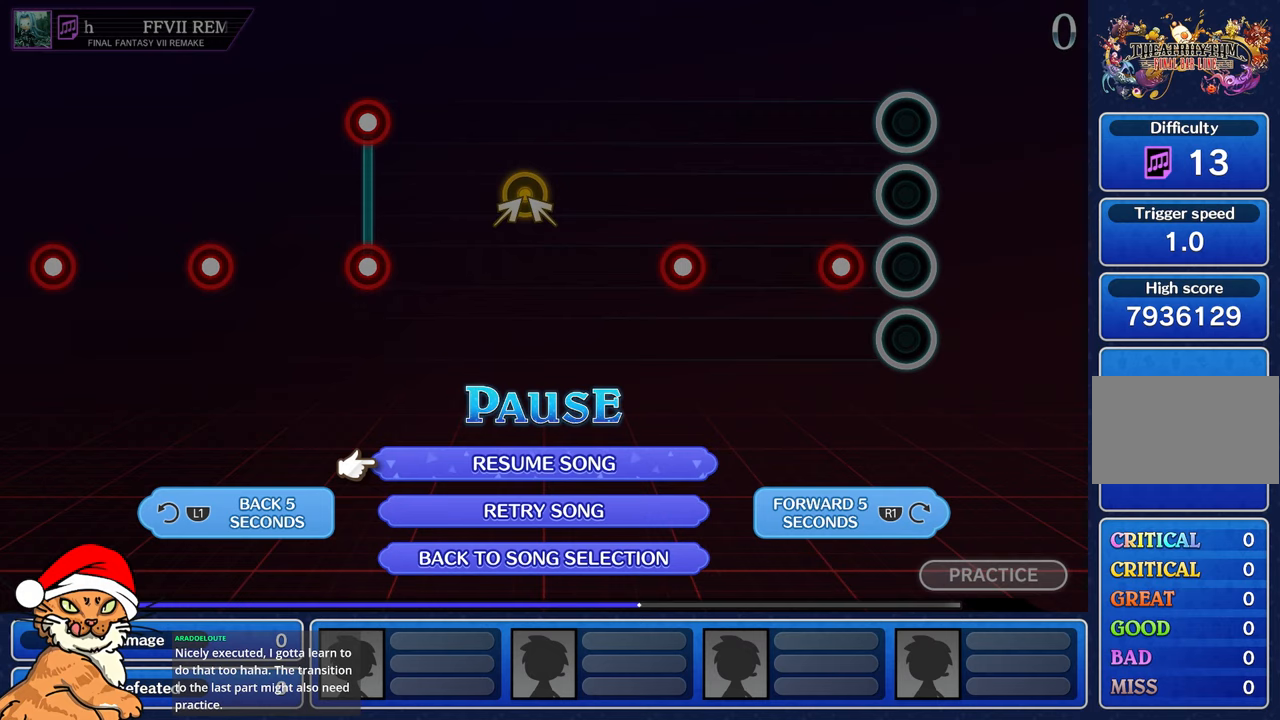
{"dt_ms": 500, "buttons": [], "left_stick": "center", "right_stick": "center", "events": [[133, "CROSS", "up"]]}
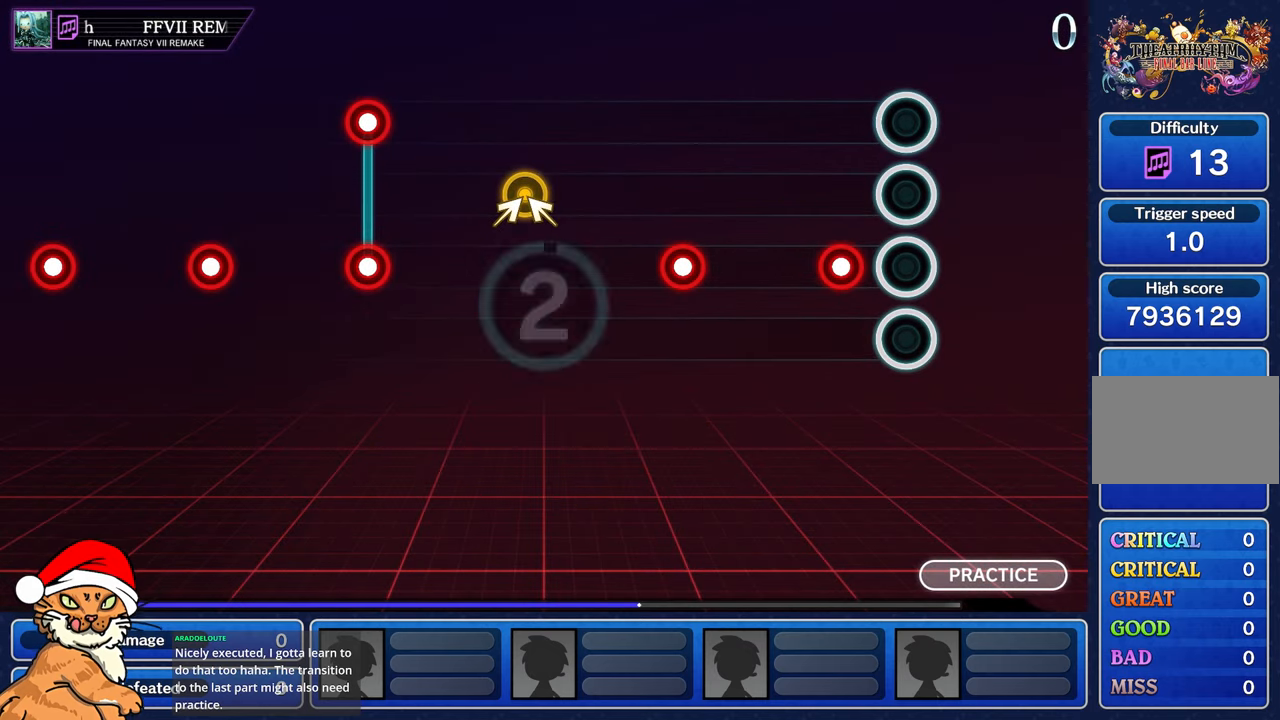
{"dt_ms": 500, "buttons": [], "left_stick": "center", "right_stick": "center", "events": []}
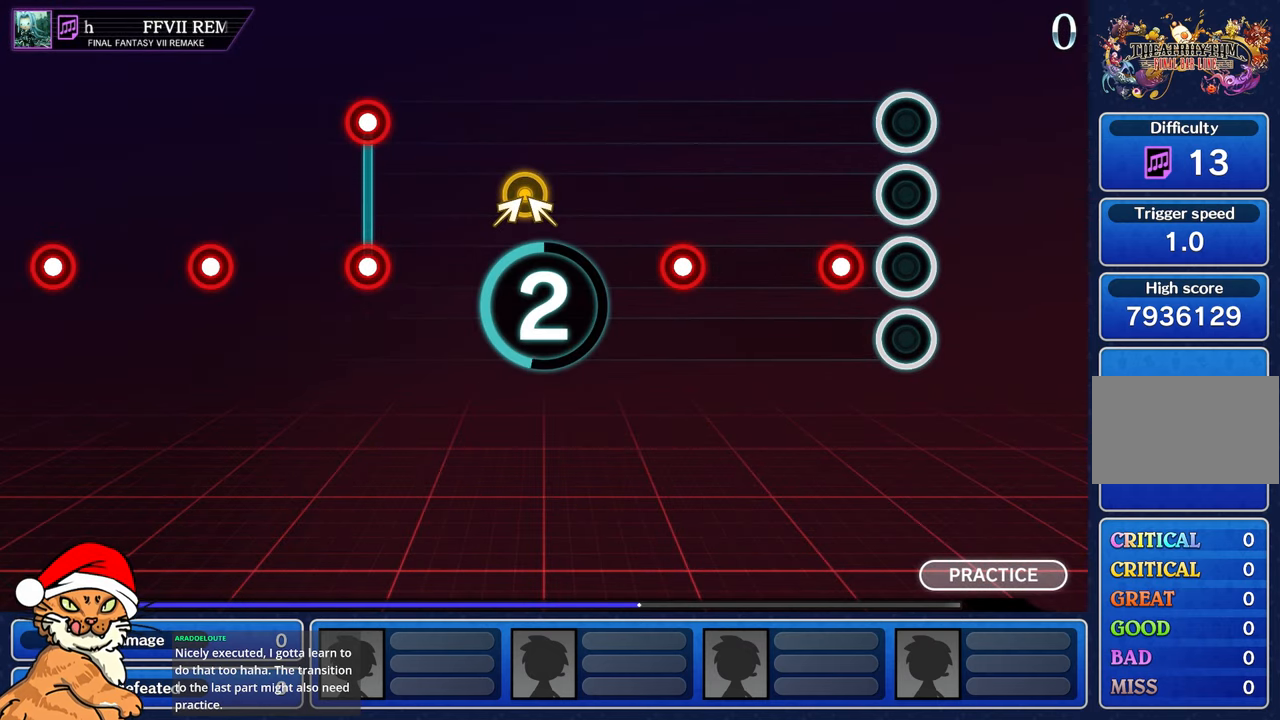
{"dt_ms": 500, "buttons": [], "left_stick": "center", "right_stick": "center", "events": []}
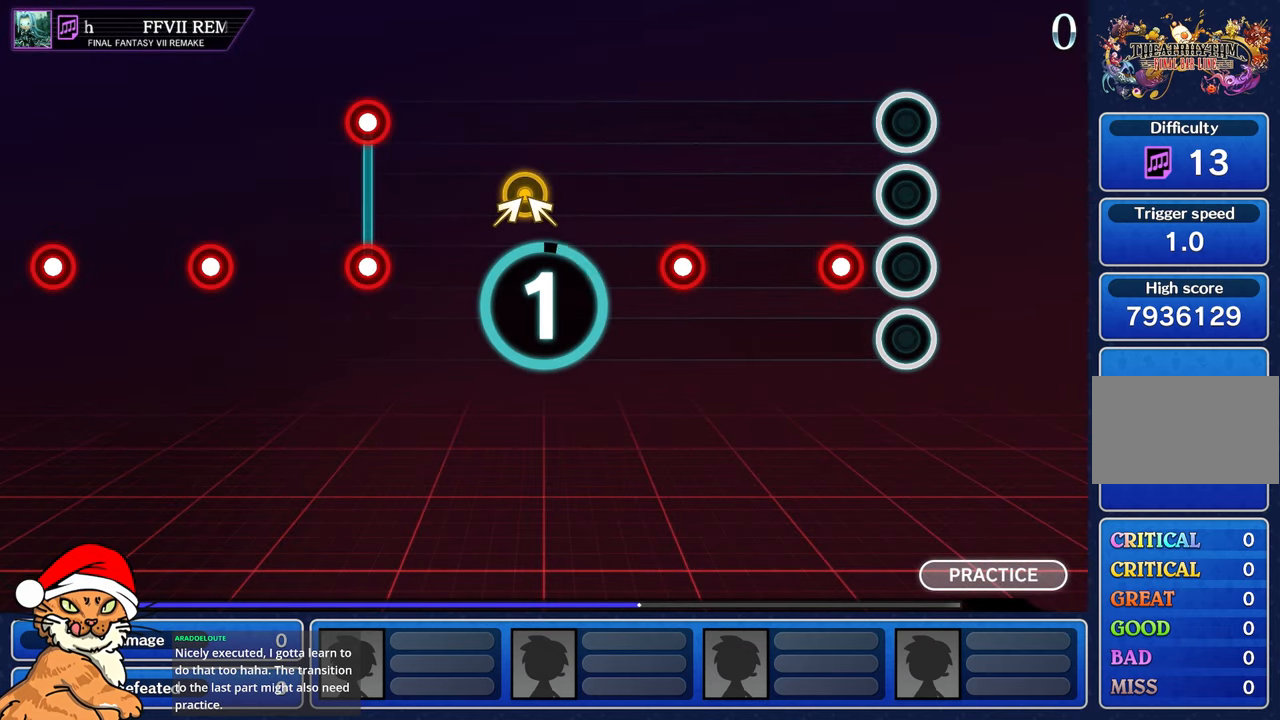
{"dt_ms": 500, "buttons": [], "left_stick": "center", "right_stick": "center", "events": []}
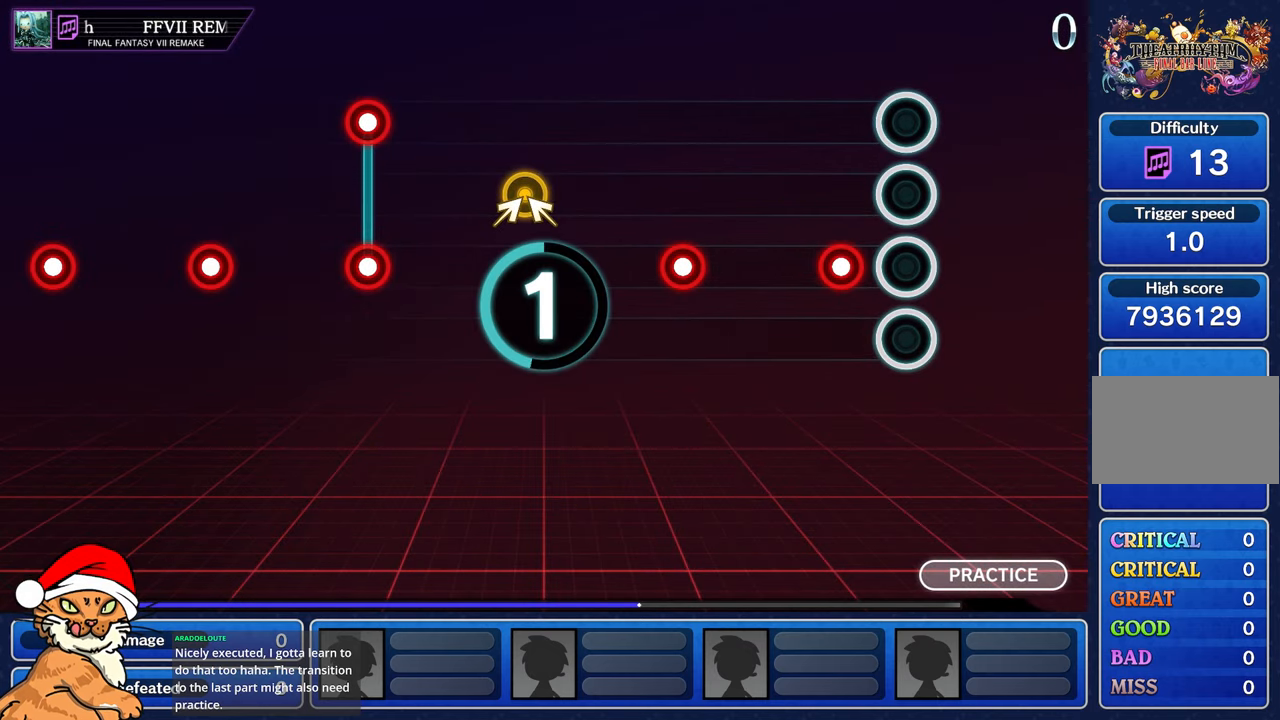
{"dt_ms": 500, "buttons": [], "left_stick": "center", "right_stick": "center", "events": []}
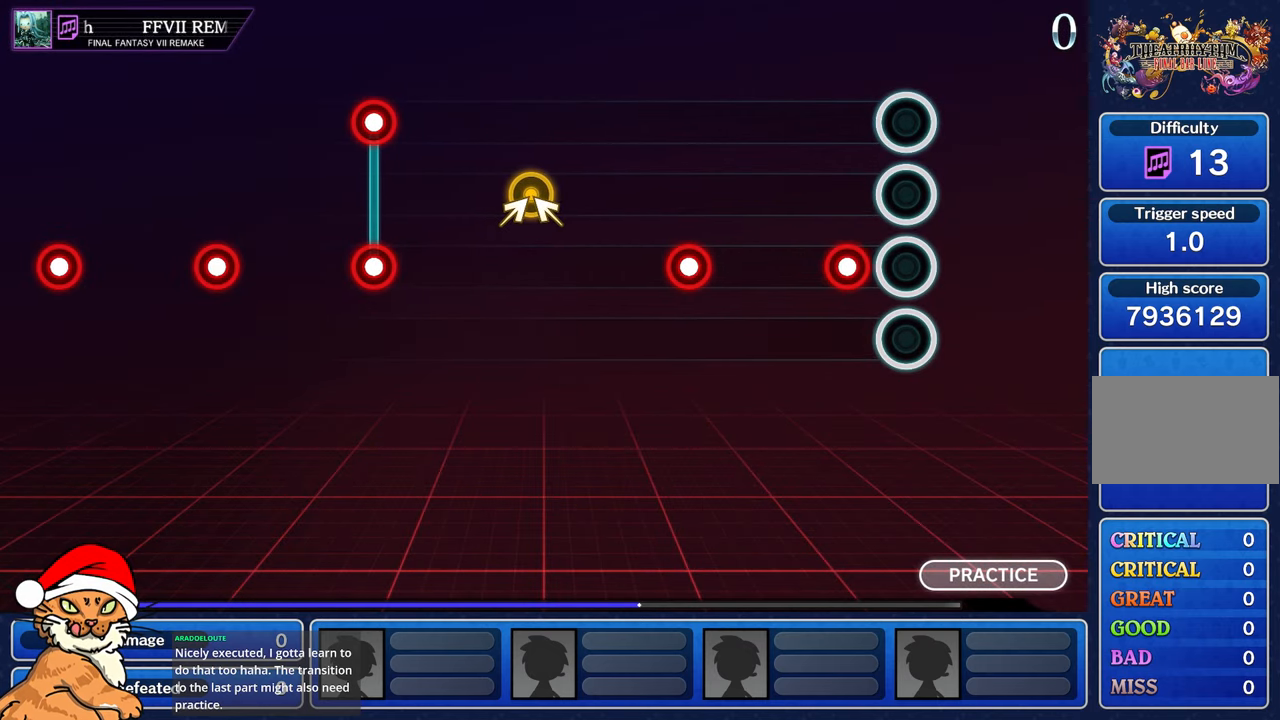
{"dt_ms": 500, "buttons": [], "left_stick": "center", "right_stick": "center", "events": [[250, "R1", "down"], [350, "R1", "up"]]}
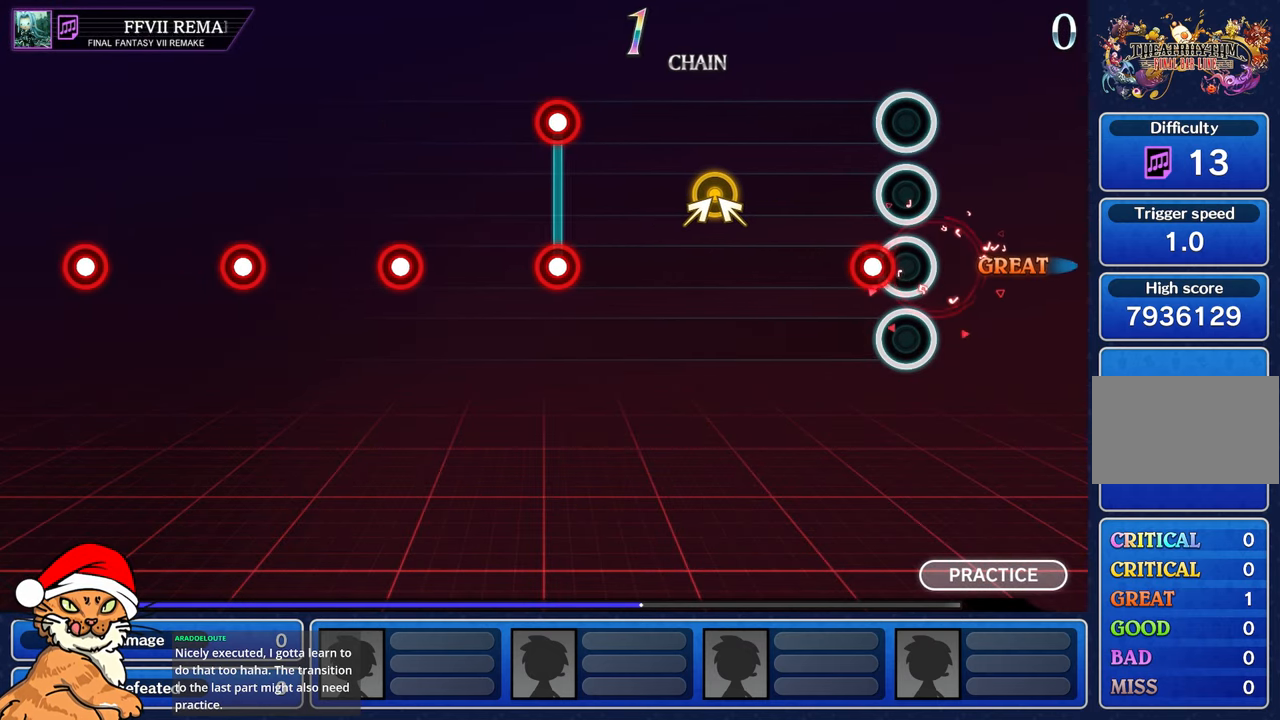
{"dt_ms": 500, "buttons": [], "left_stick": "center", "right_stick": "up-left", "events": [[100, "R1", "down"], [200, "R1", "up"], [483, "right_stick", "up-left"]]}
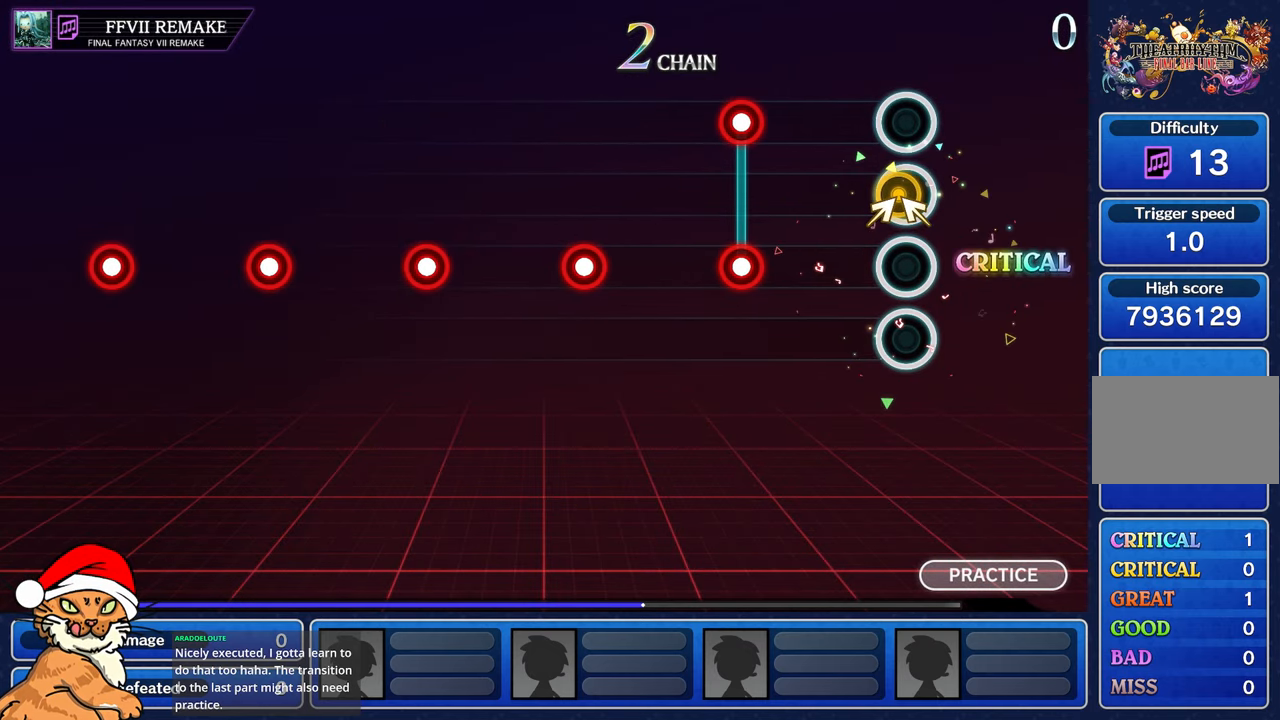
{"dt_ms": 500, "buttons": ["L1", "R1"], "left_stick": "center", "right_stick": "center", "events": [[17, "left_stick", "right"], [200, "left_stick", "center"], [217, "right_stick", "center"], [450, "L1", "down"], [467, "R1", "down"]]}
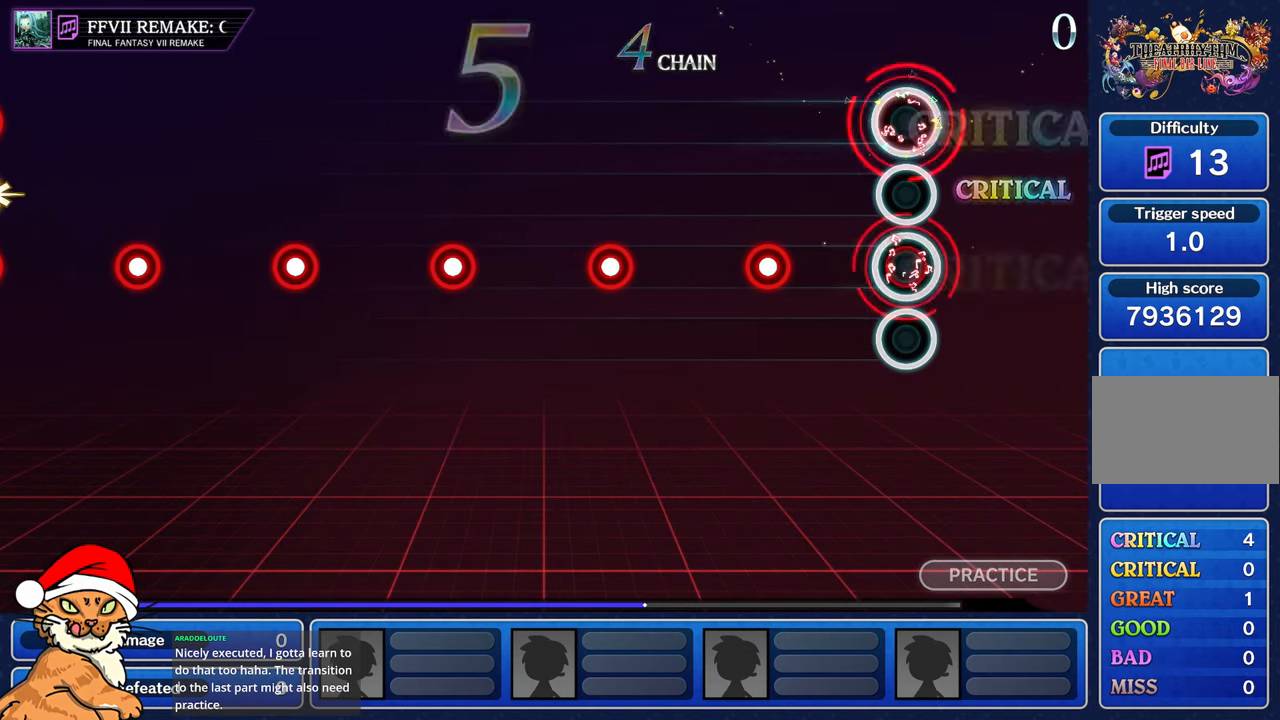
{"dt_ms": 500, "buttons": [], "left_stick": "center", "right_stick": "center", "events": [[83, "L1", "up"], [83, "R1", "up"], [383, "R1", "down"], [500, "R1", "up"]]}
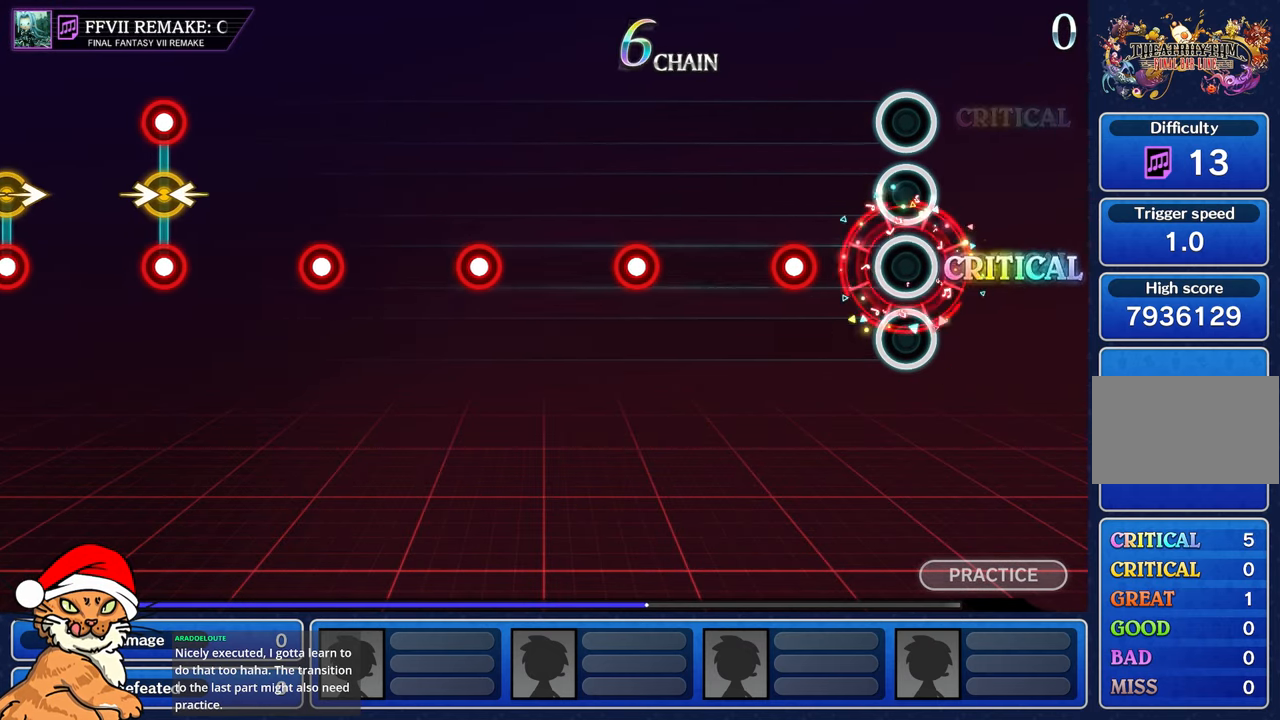
{"dt_ms": 500, "buttons": [], "left_stick": "center", "right_stick": "center", "events": [[317, "R1", "down"], [433, "R1", "up"]]}
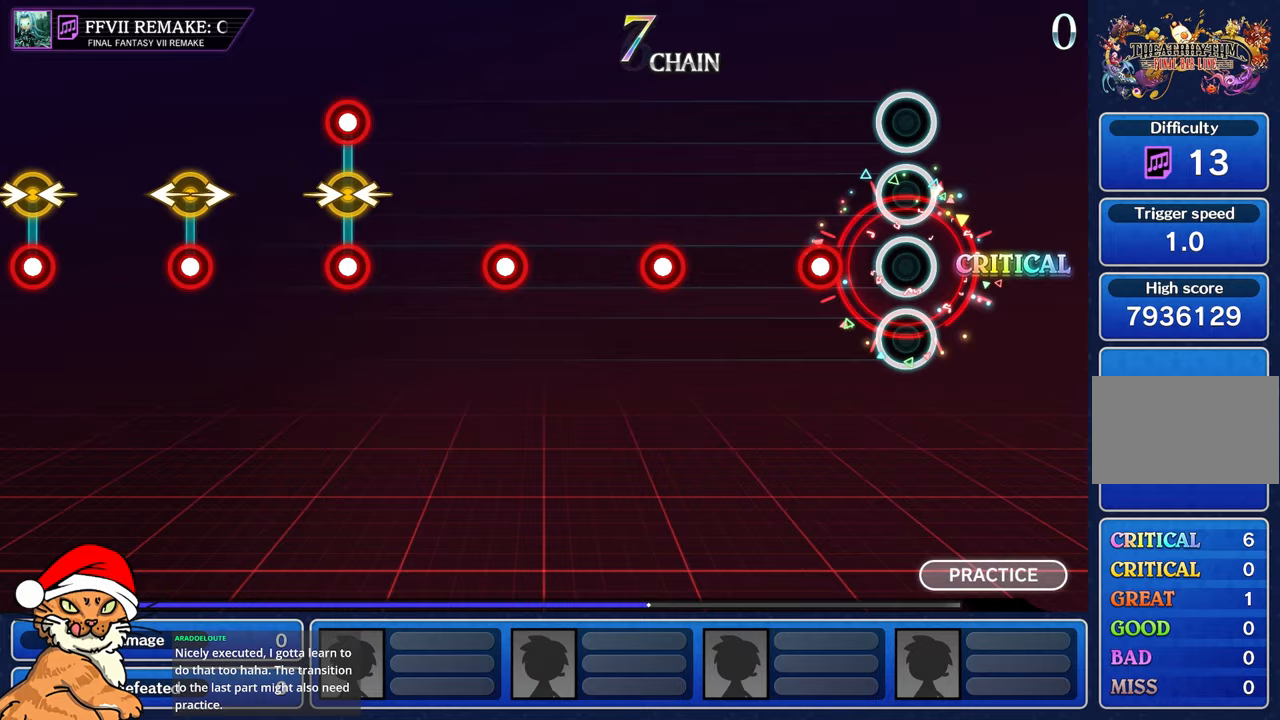
{"dt_ms": 500, "buttons": [], "left_stick": "center", "right_stick": "center", "events": [[233, "R1", "down"], [350, "R1", "up"]]}
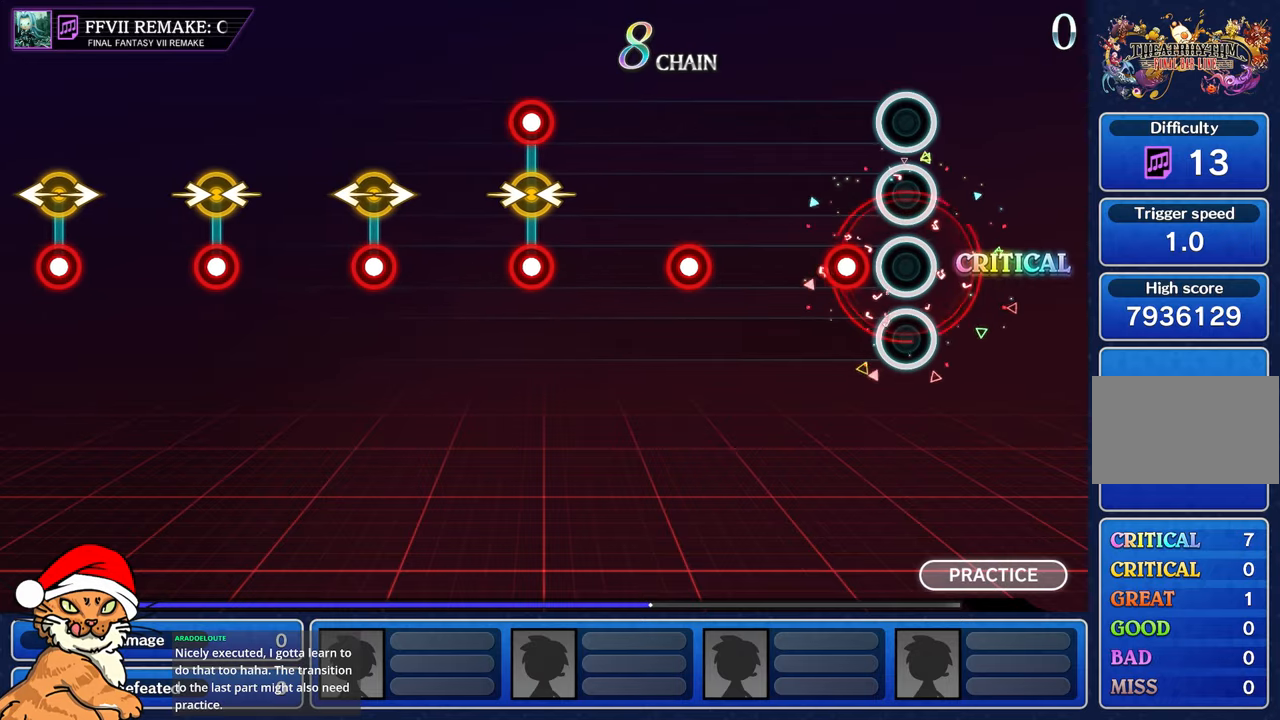
{"dt_ms": 500, "buttons": [], "left_stick": "center", "right_stick": "center", "events": [[167, "R1", "down"], [283, "R1", "up"]]}
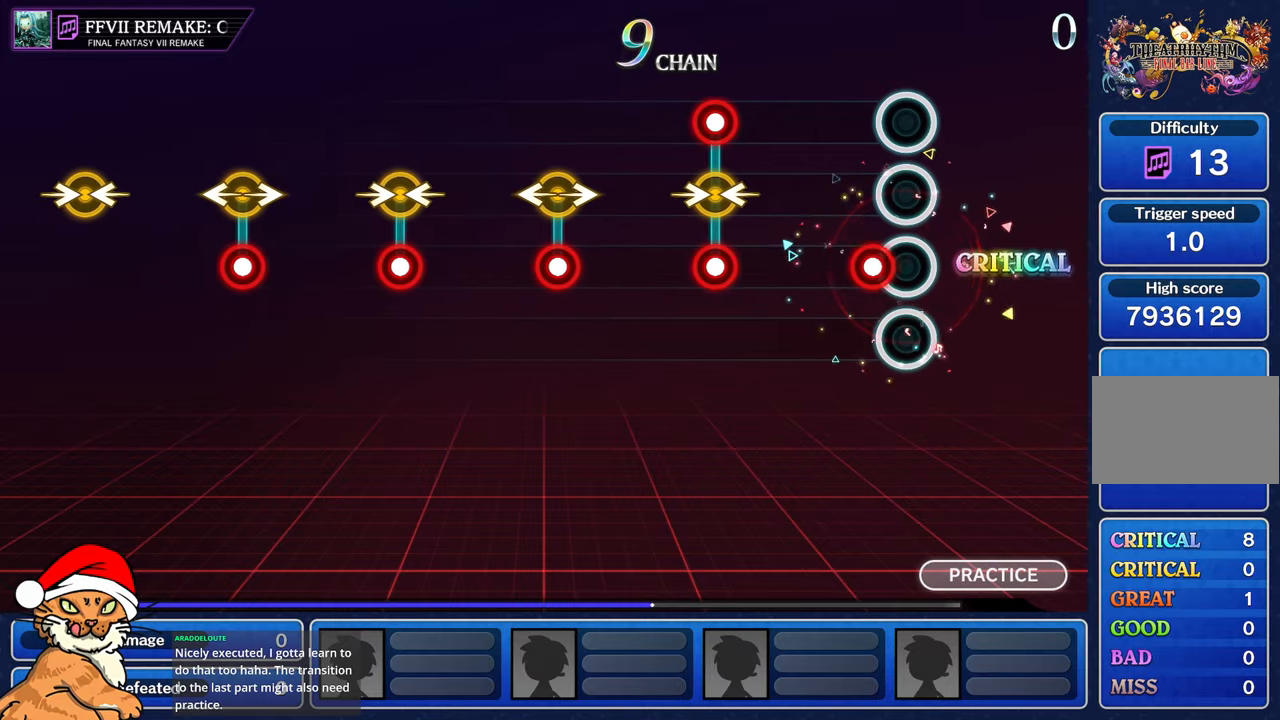
{"dt_ms": 500, "buttons": ["L1"], "left_stick": "center", "right_stick": "center", "events": [[100, "R1", "down"], [217, "R1", "up"], [500, "L1", "down"]]}
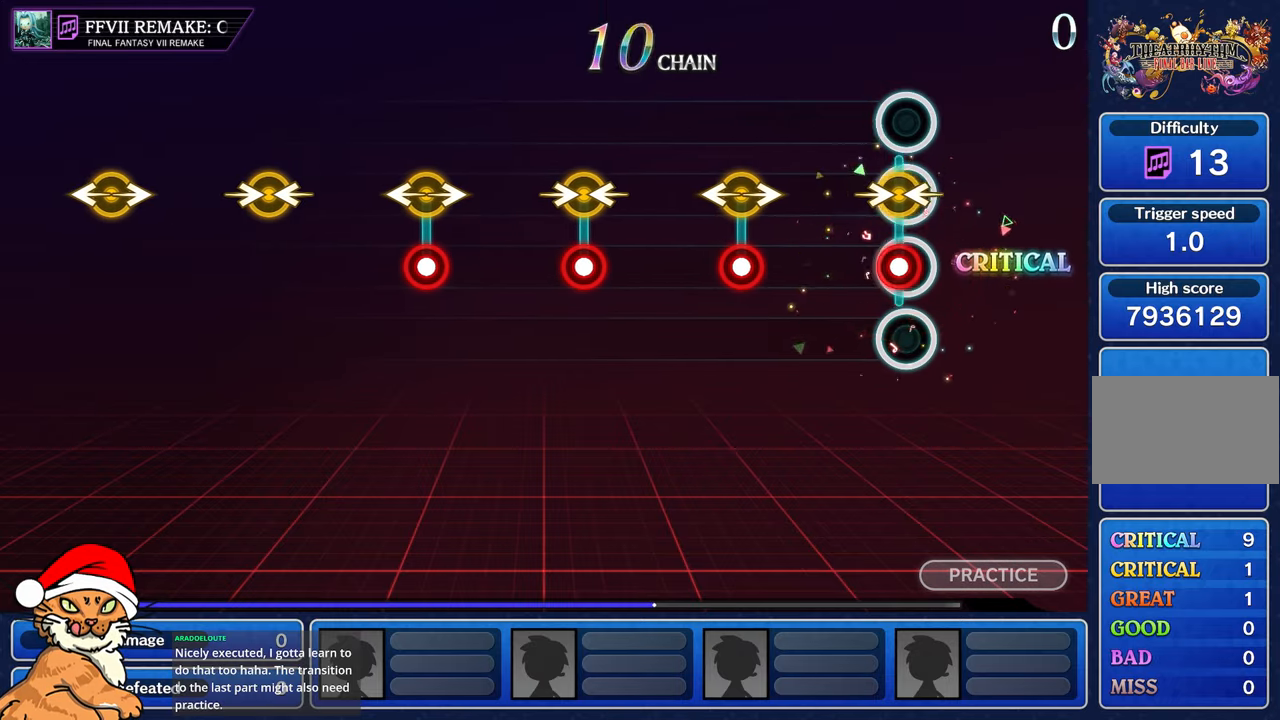
{"dt_ms": 500, "buttons": ["R1"], "left_stick": "center", "right_stick": "right"}
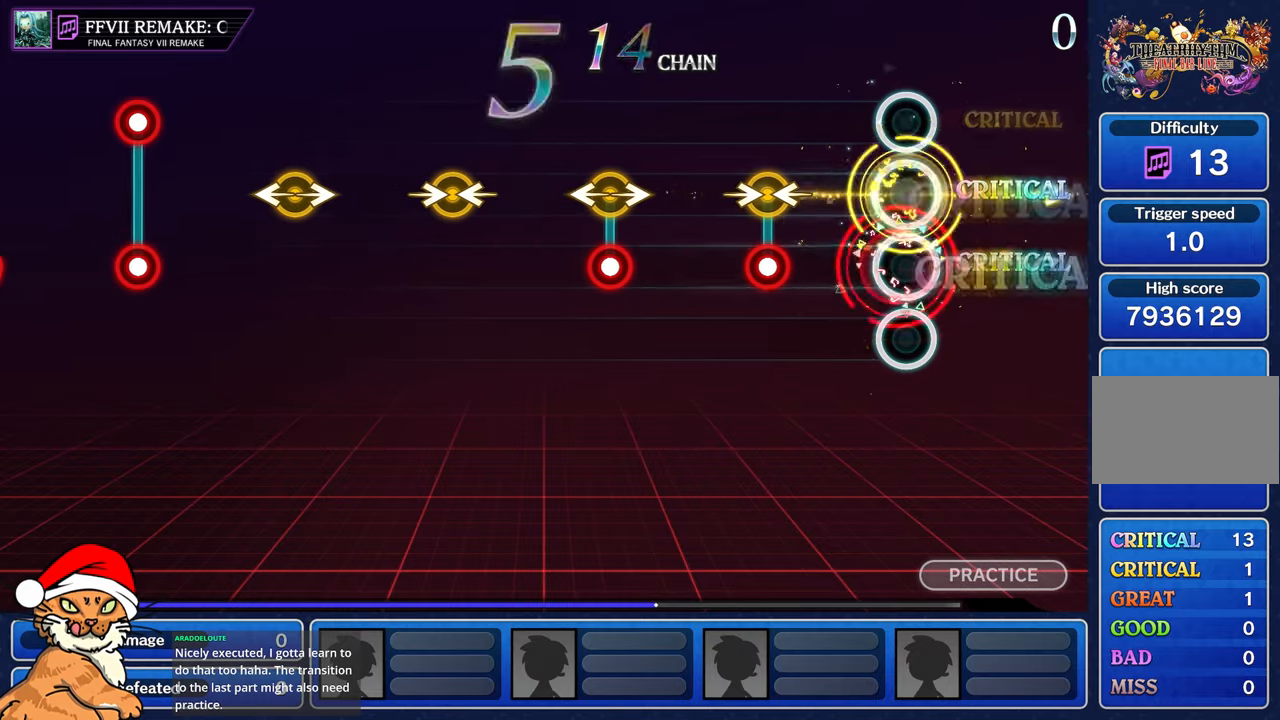
{"dt_ms": 1000, "buttons": [], "left_stick": "center", "right_stick": "center"}
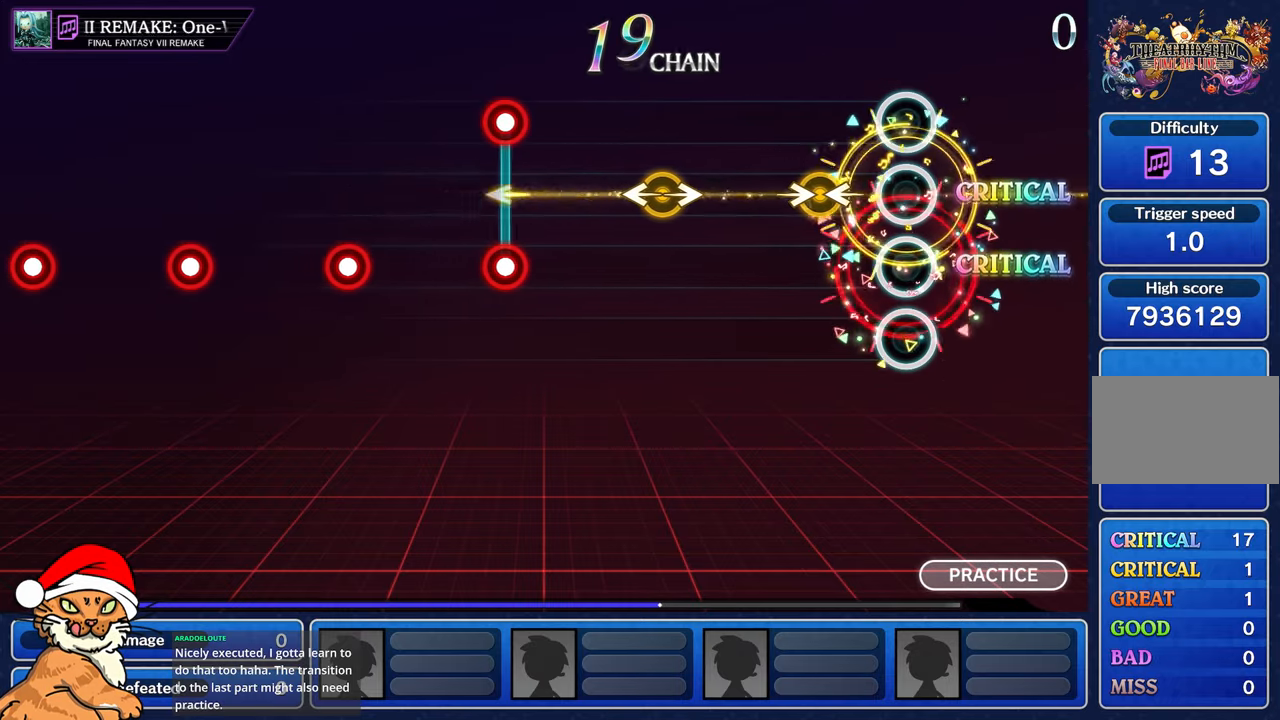
{"dt_ms": 500, "buttons": [], "left_stick": "center", "right_stick": "center"}
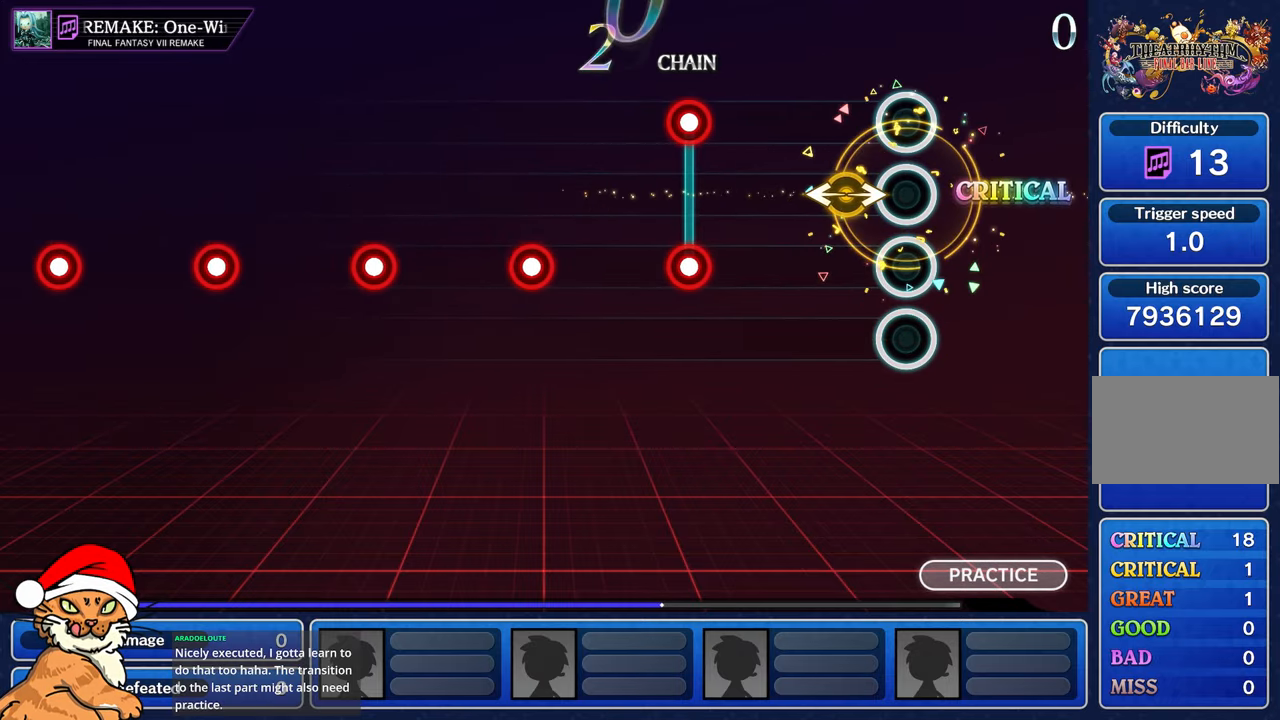
{"dt_ms": 500, "buttons": [], "left_stick": "center", "right_stick": "center", "events": [[200, "right_stick", "right"], [217, "left_stick", "left"], [350, "left_stick", "center"], [350, "right_stick", "center"]]}
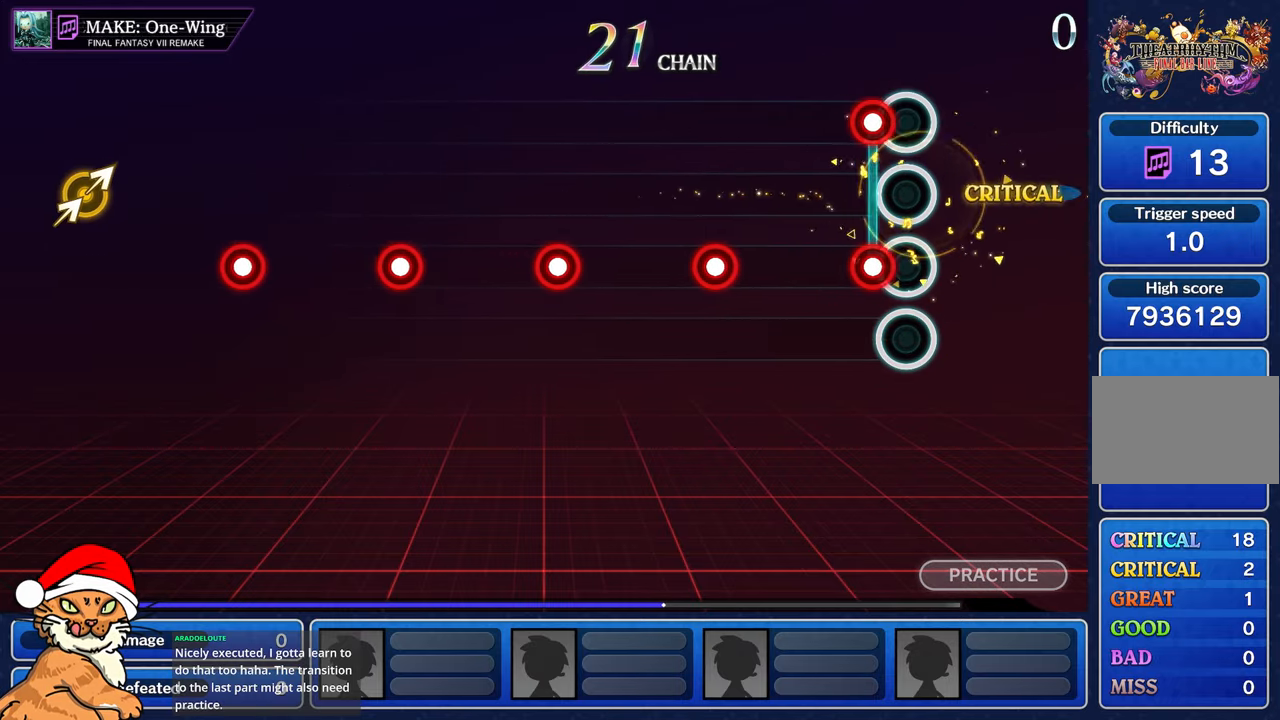
{"dt_ms": 500, "buttons": [], "left_stick": "center", "right_stick": "center", "events": [[133, "L1", "down"], [133, "R1", "down"], [250, "L1", "up"], [250, "R1", "up"]]}